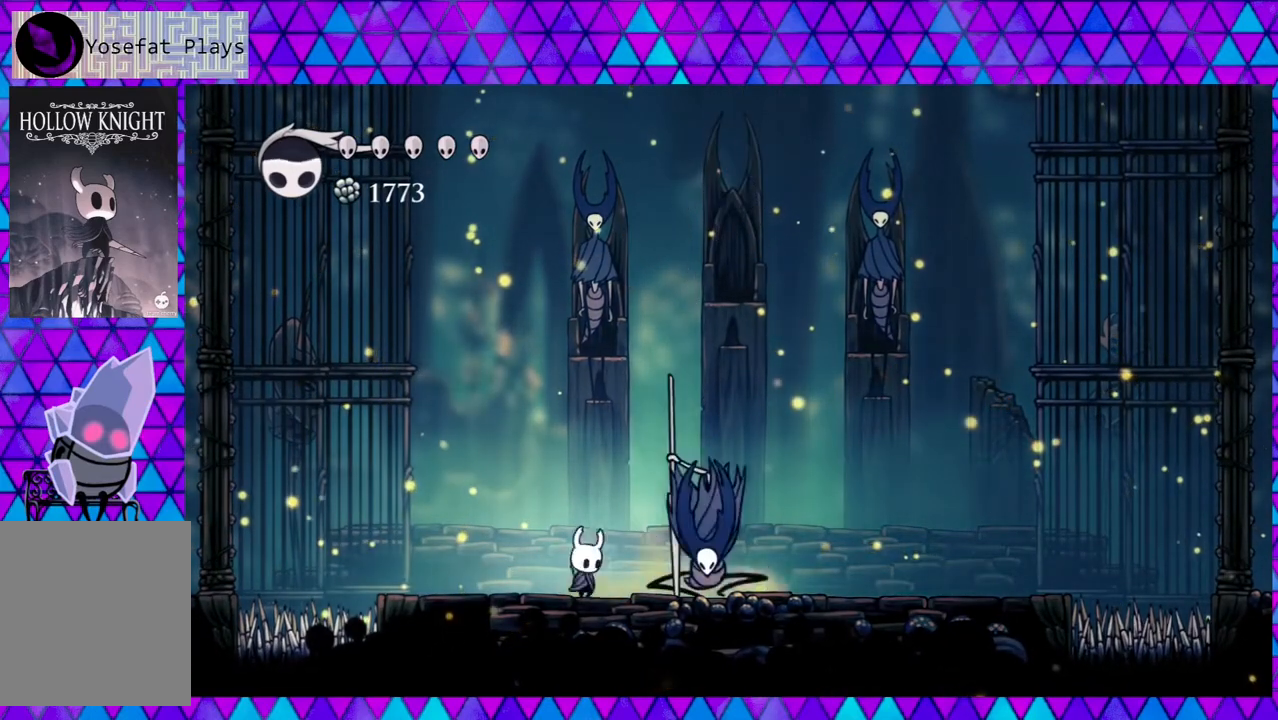
Gameplay with a controller (Nintendo layout); each line is a JSON object with the inputs held at the frame after it. "events" lists button and stick changes between this image and that frame as [ms after this image, input, new state], when the widget could be followed in between. Not read: L3 R3.
{"buttons": ["Y"], "left_stick": "center", "right_stick": "center", "events": [[50, "Y", "down"], [83, "DPAD_RIGHT", "up"], [250, "Y", "up"], [467, "Y", "down"]]}
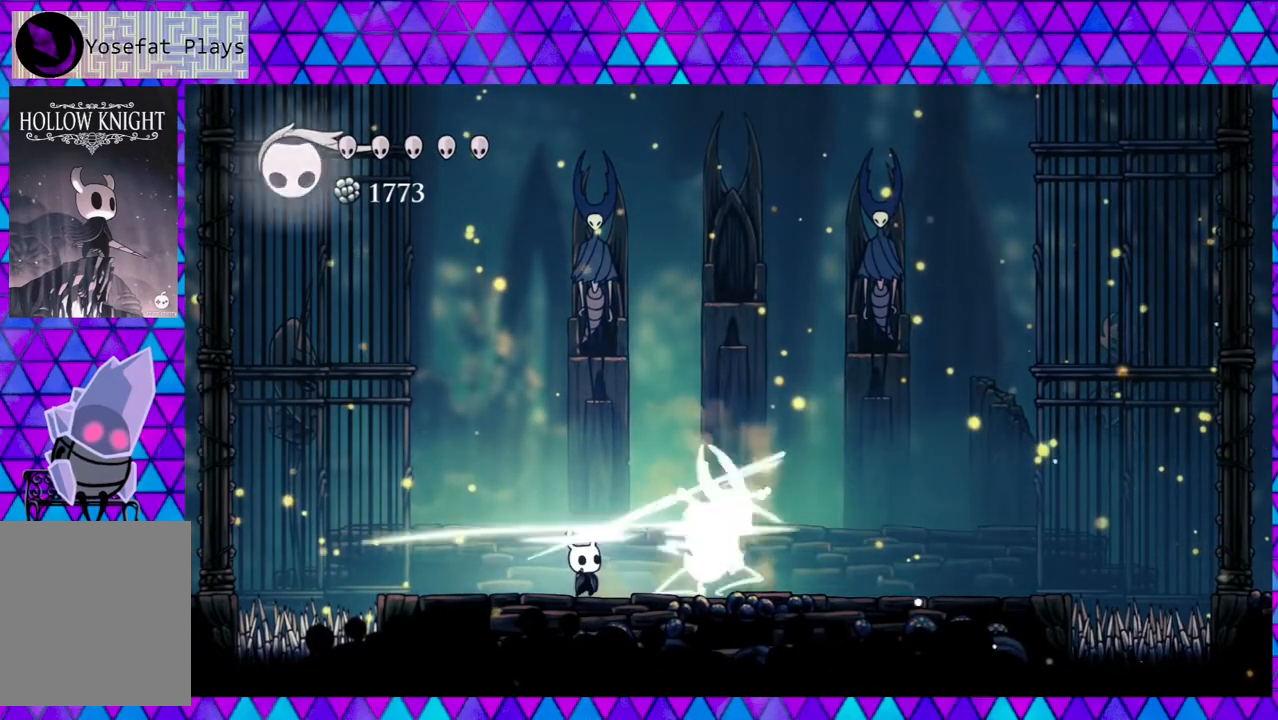
{"buttons": [], "left_stick": "center", "right_stick": "center", "events": [[167, "Y", "up"]]}
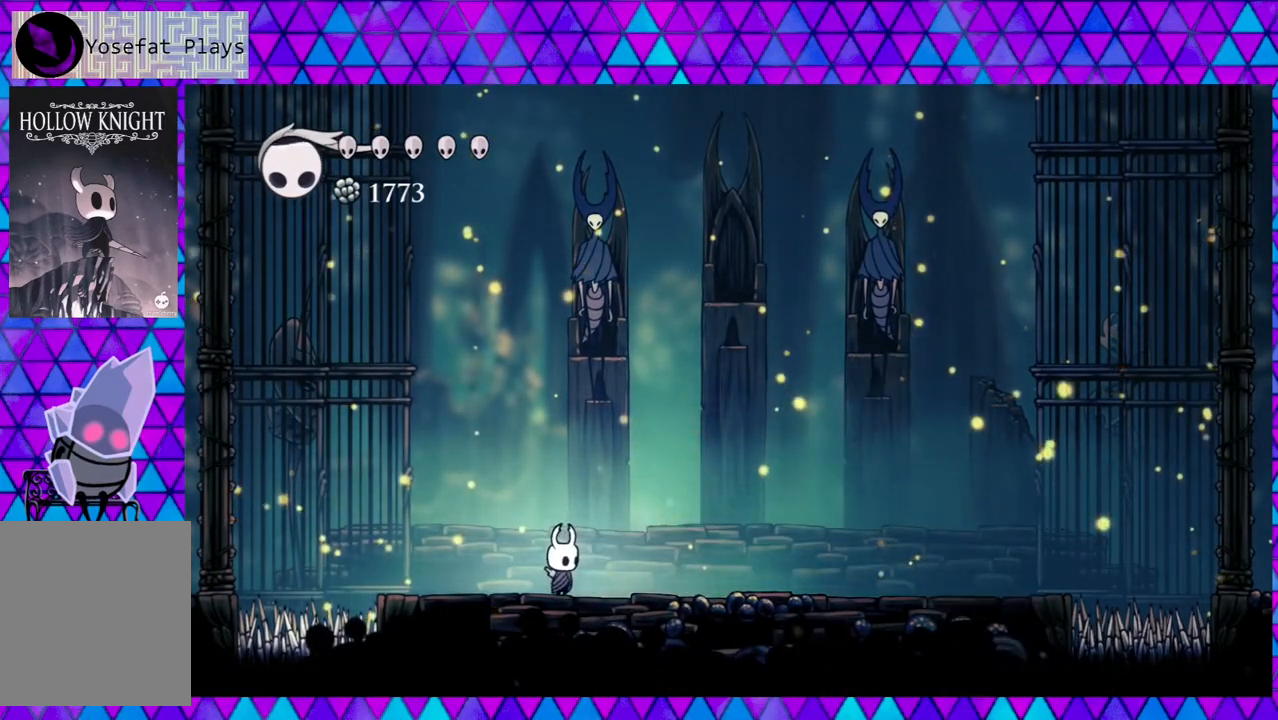
{"buttons": [], "left_stick": "center", "right_stick": "center", "events": [[17, "DPAD_RIGHT", "down"], [250, "DPAD_RIGHT", "up"]]}
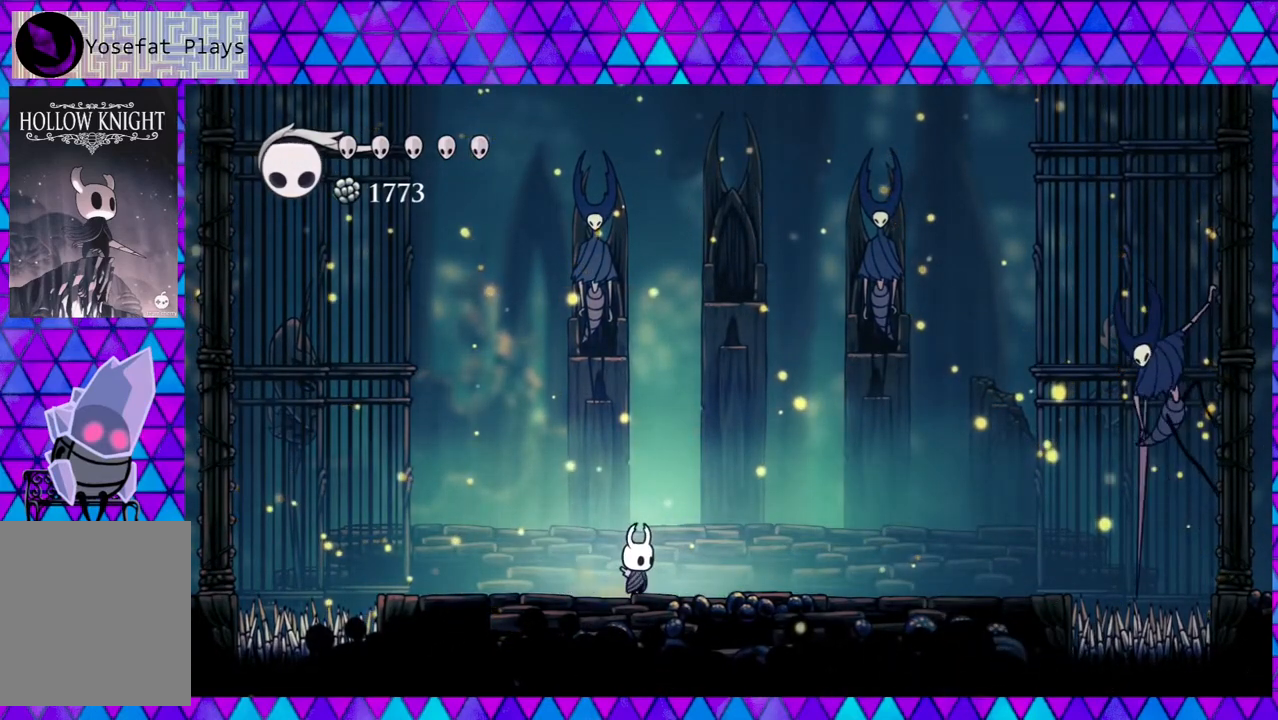
{"buttons": ["DPAD_RIGHT"], "left_stick": "center", "right_stick": "center", "events": [[183, "DPAD_LEFT", "down"], [317, "DPAD_LEFT", "up"], [417, "DPAD_RIGHT", "down"]]}
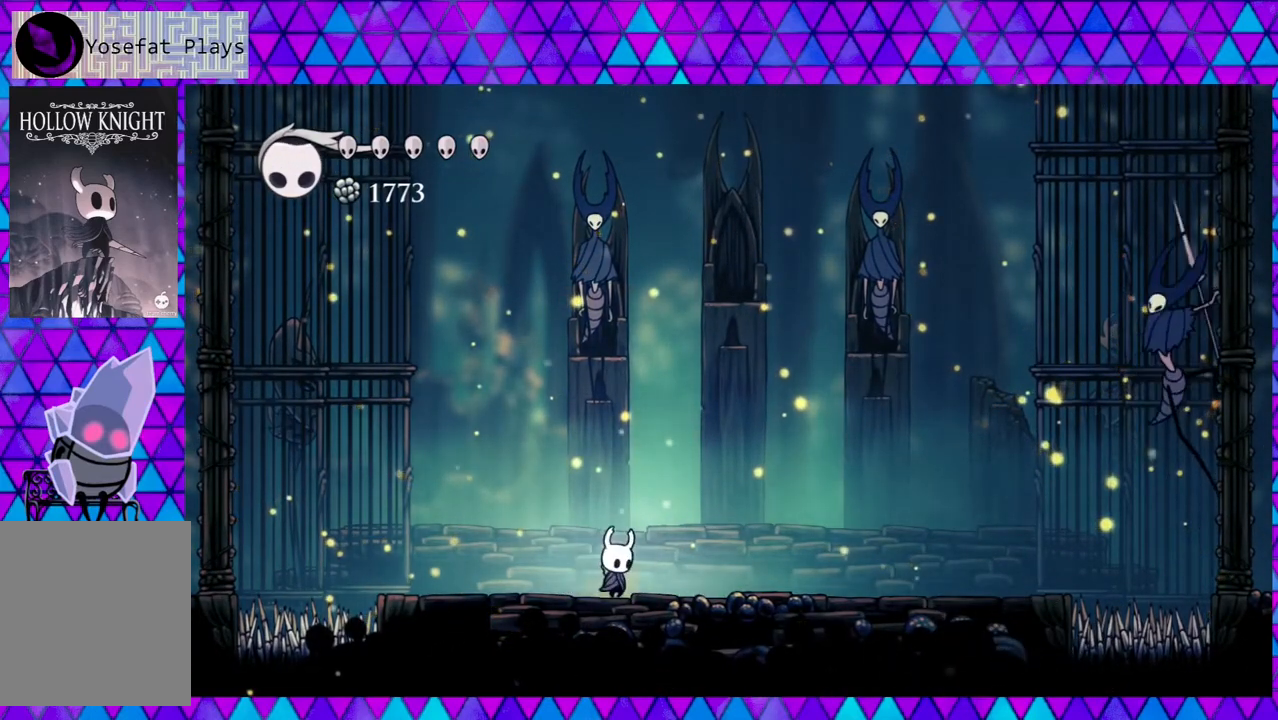
{"buttons": ["DPAD_RIGHT"], "left_stick": "center", "right_stick": "center", "events": []}
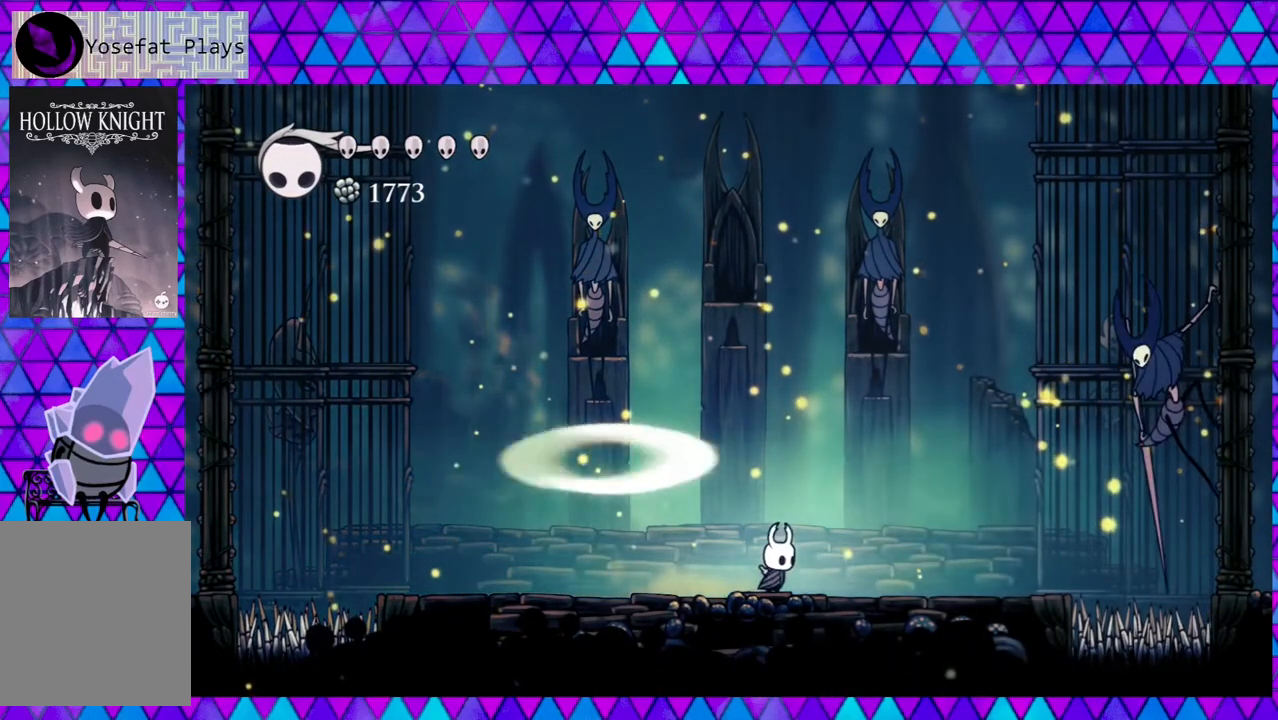
{"buttons": ["DPAD_RIGHT"], "left_stick": "center", "right_stick": "center", "events": []}
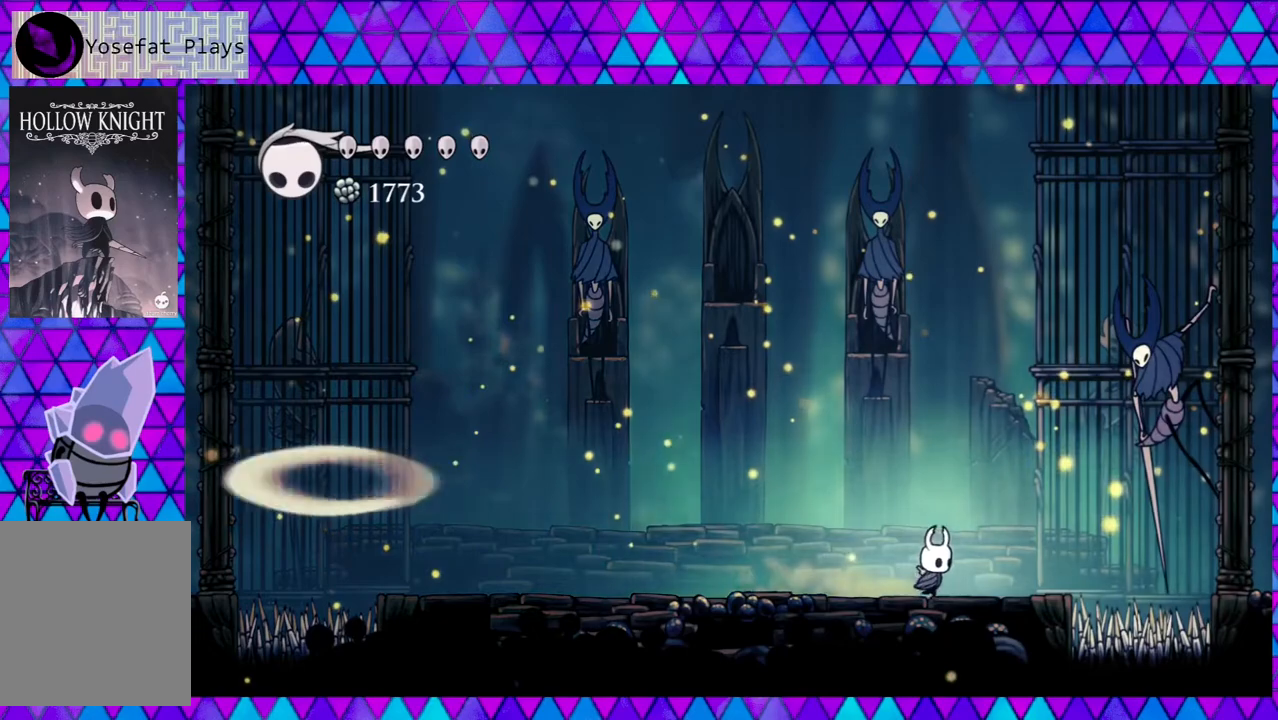
{"buttons": ["B", "Y"], "left_stick": "center", "right_stick": "center", "events": [[67, "B", "down"], [283, "Y", "down"], [417, "DPAD_RIGHT", "up"]]}
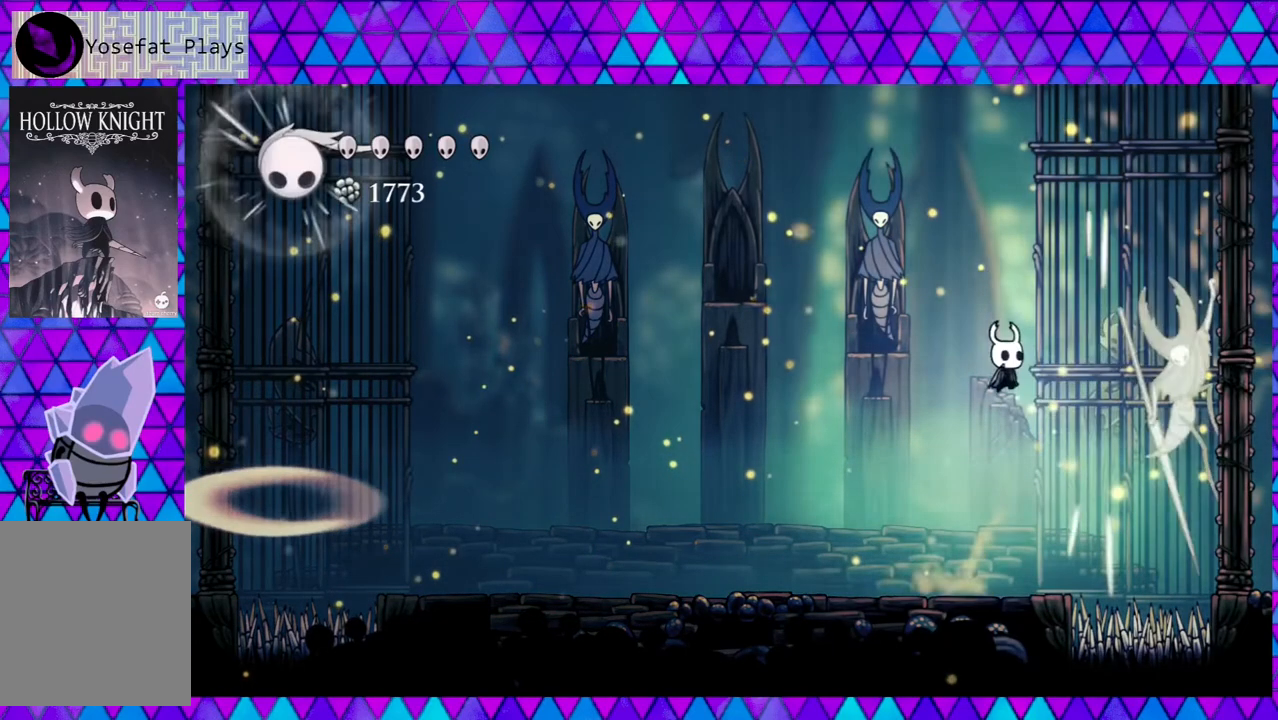
{"buttons": [], "left_stick": "center", "right_stick": "center", "events": [[67, "B", "up"], [67, "Y", "up"], [150, "Y", "down"], [283, "Y", "up"]]}
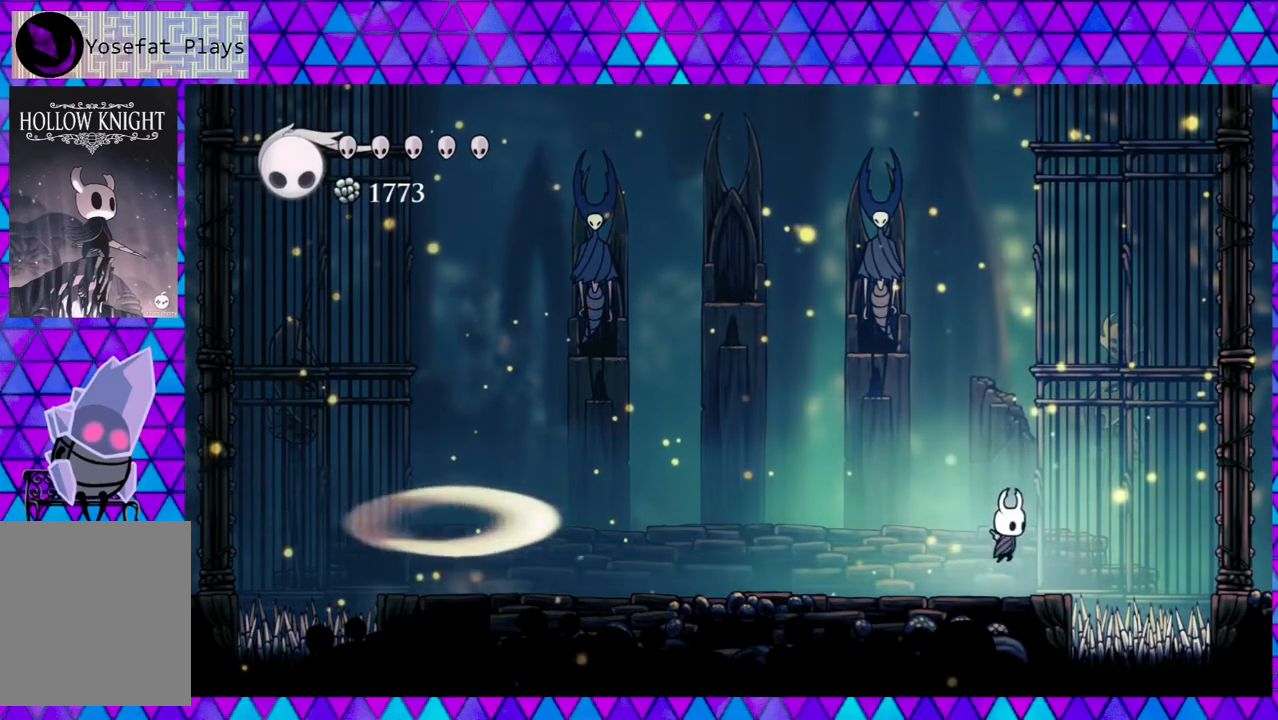
{"buttons": ["B", "DPAD_LEFT"], "left_stick": "center", "right_stick": "center", "events": [[150, "B", "down"], [367, "DPAD_LEFT", "down"]]}
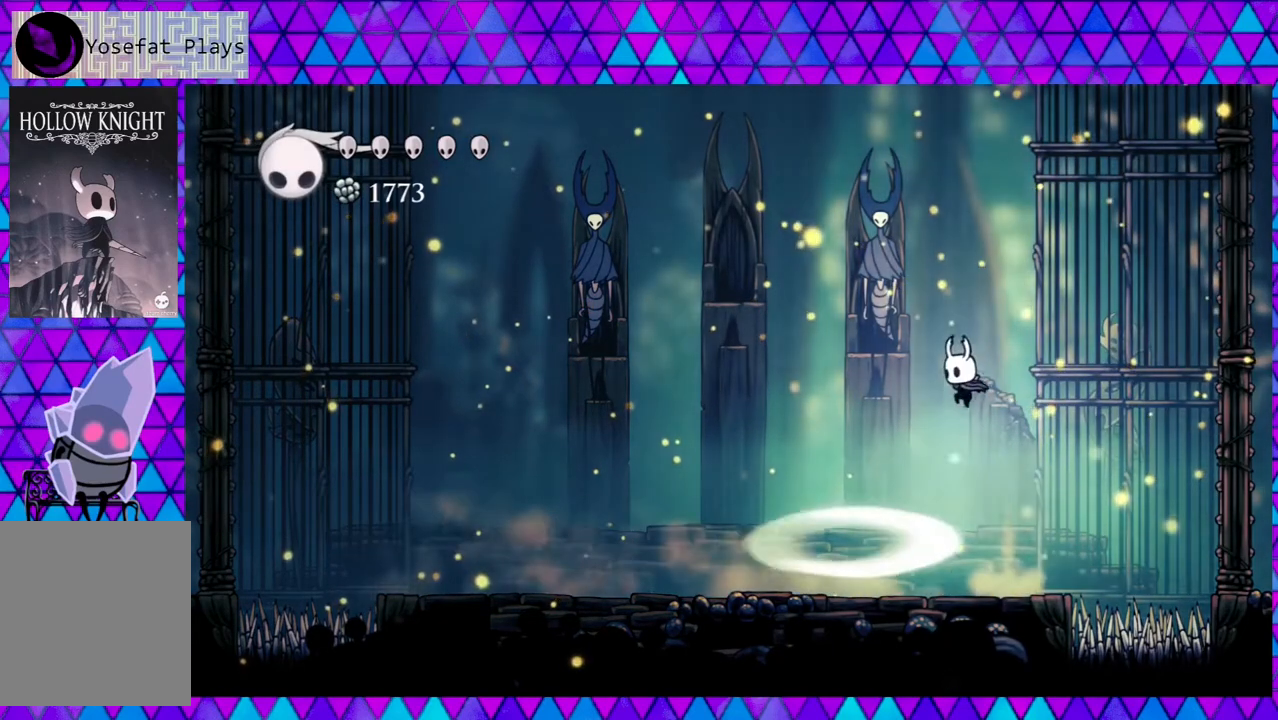
{"buttons": ["DPAD_LEFT"], "left_stick": "center", "right_stick": "center", "events": [[100, "B", "up"]]}
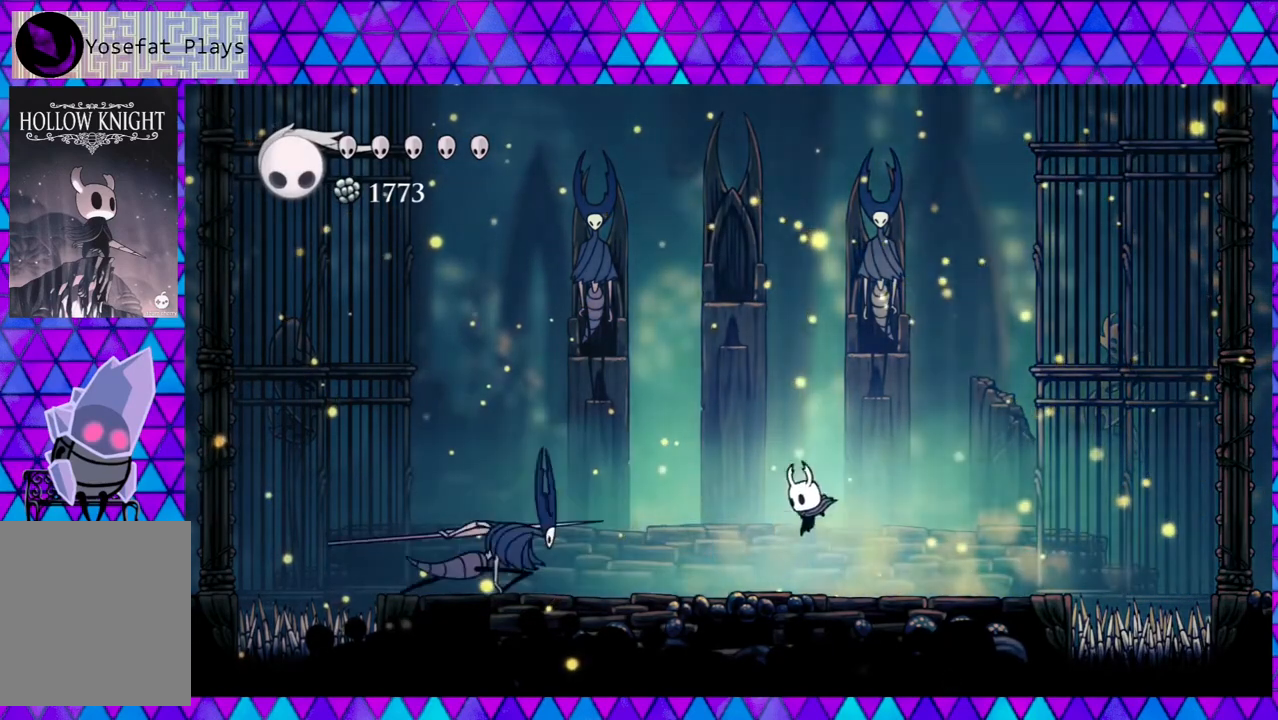
{"buttons": ["B"], "left_stick": "center", "right_stick": "center", "events": [[83, "DPAD_LEFT", "up"], [267, "B", "down"]]}
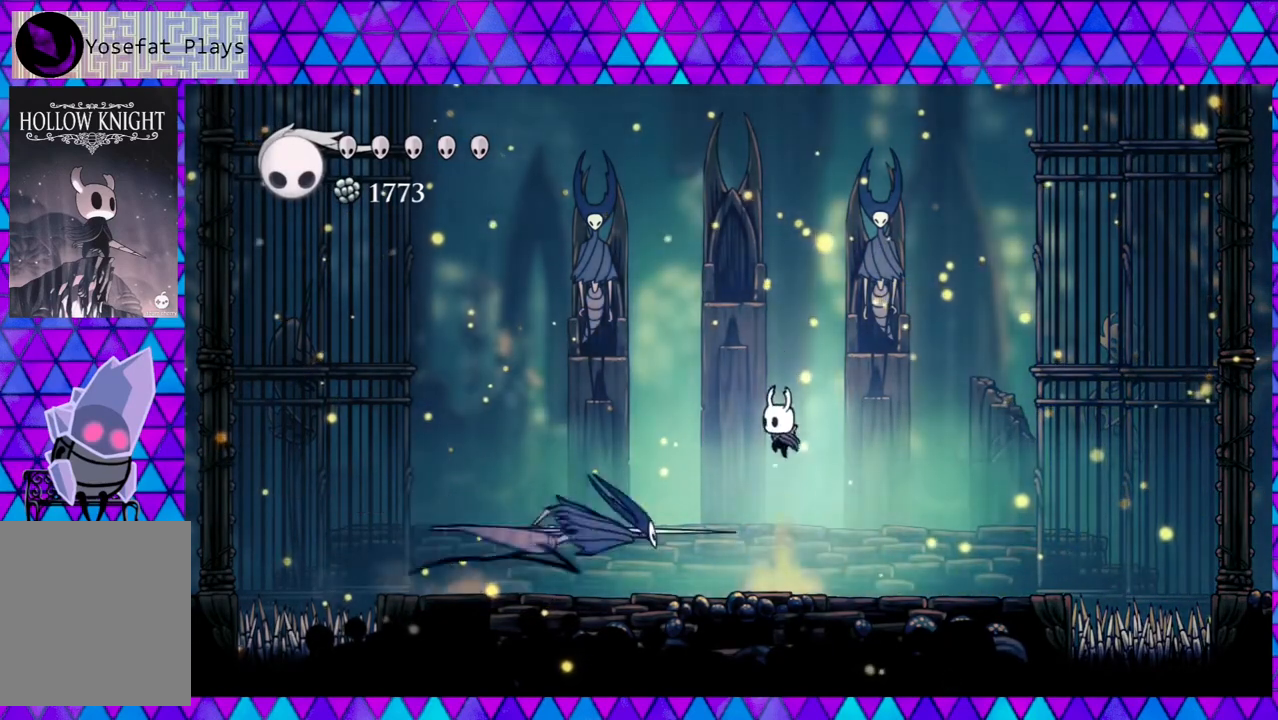
{"buttons": ["DPAD_RIGHT"], "left_stick": "center", "right_stick": "center", "events": [[167, "B", "up"], [283, "DPAD_RIGHT", "down"]]}
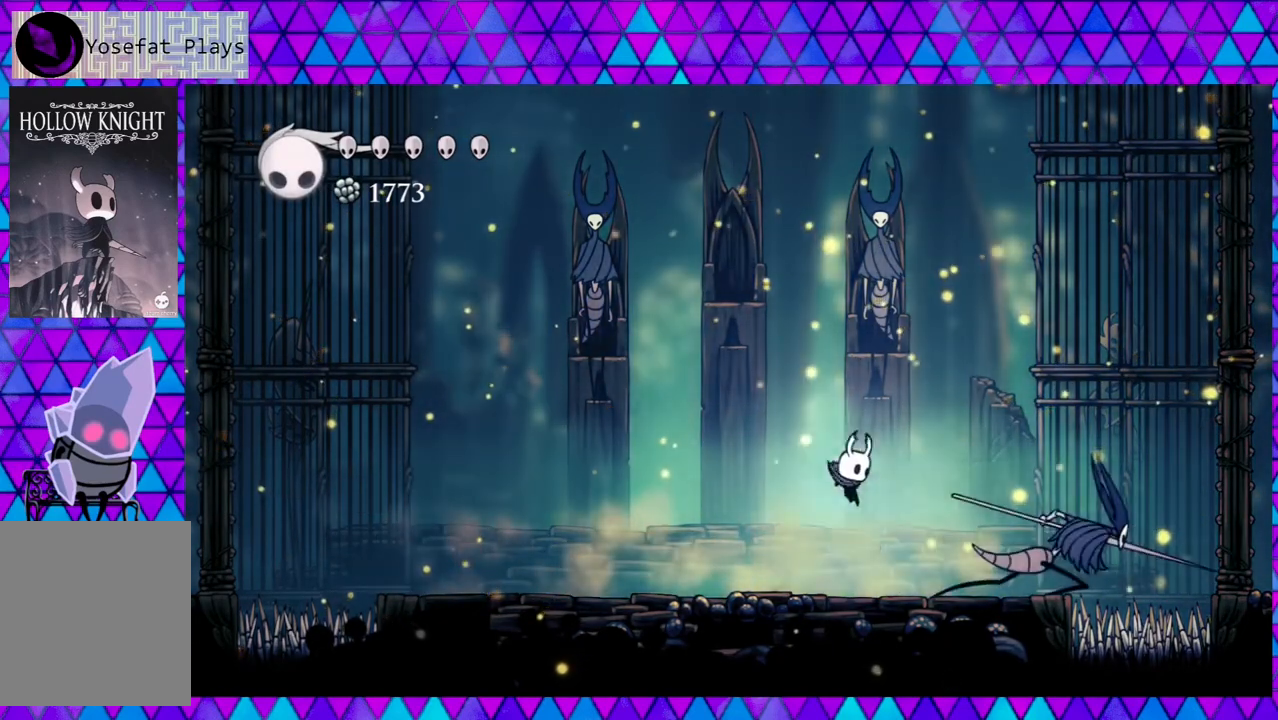
{"buttons": ["DPAD_RIGHT"], "left_stick": "center", "right_stick": "center", "events": [[83, "Y", "down"], [217, "DPAD_RIGHT", "up"], [300, "Y", "up"], [450, "DPAD_RIGHT", "down"]]}
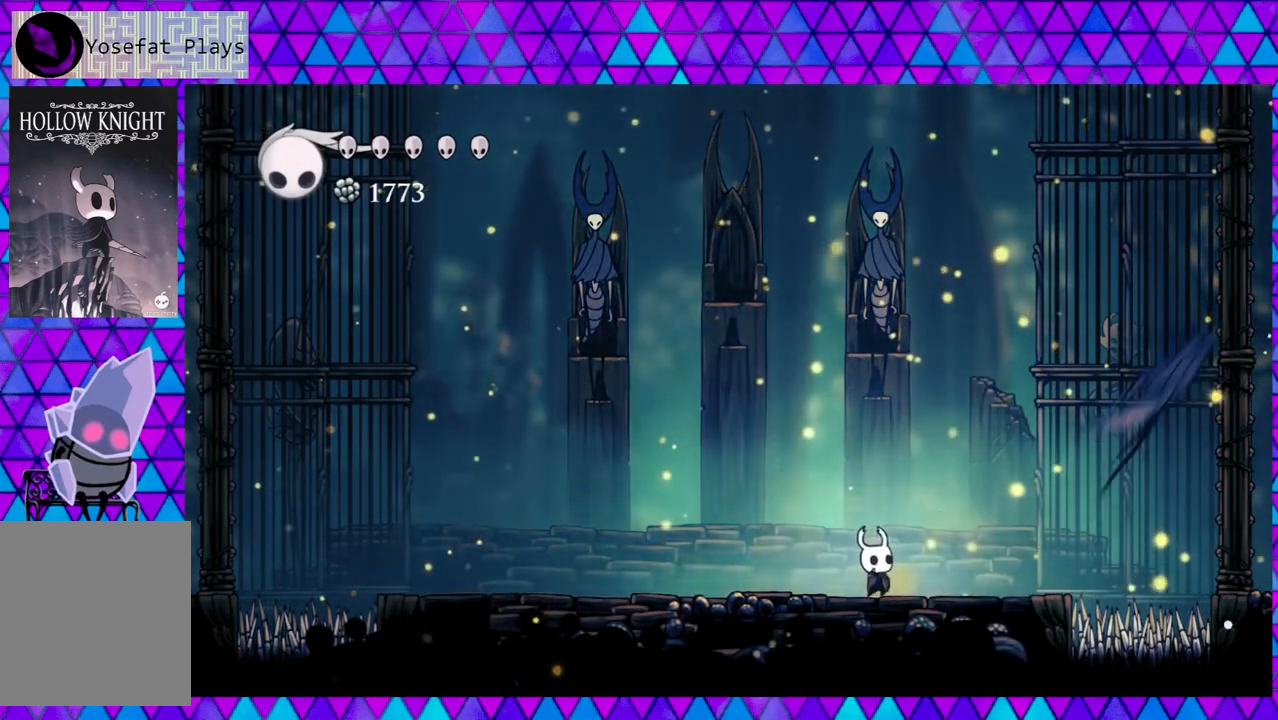
{"buttons": ["DPAD_LEFT"], "left_stick": "center", "right_stick": "center", "events": [[17, "Y", "down"], [100, "DPAD_RIGHT", "up"], [200, "Y", "up"], [383, "DPAD_LEFT", "down"]]}
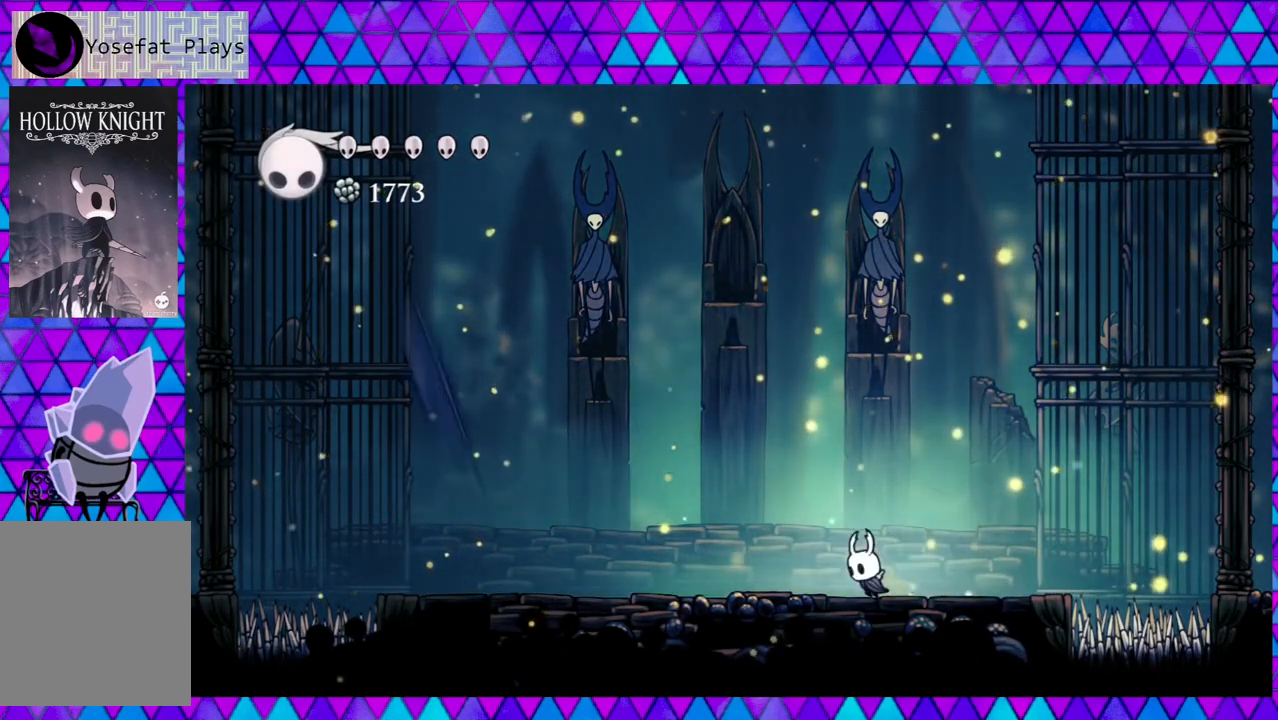
{"buttons": ["B"], "left_stick": "center", "right_stick": "center", "events": [[300, "DPAD_LEFT", "up"], [417, "B", "down"]]}
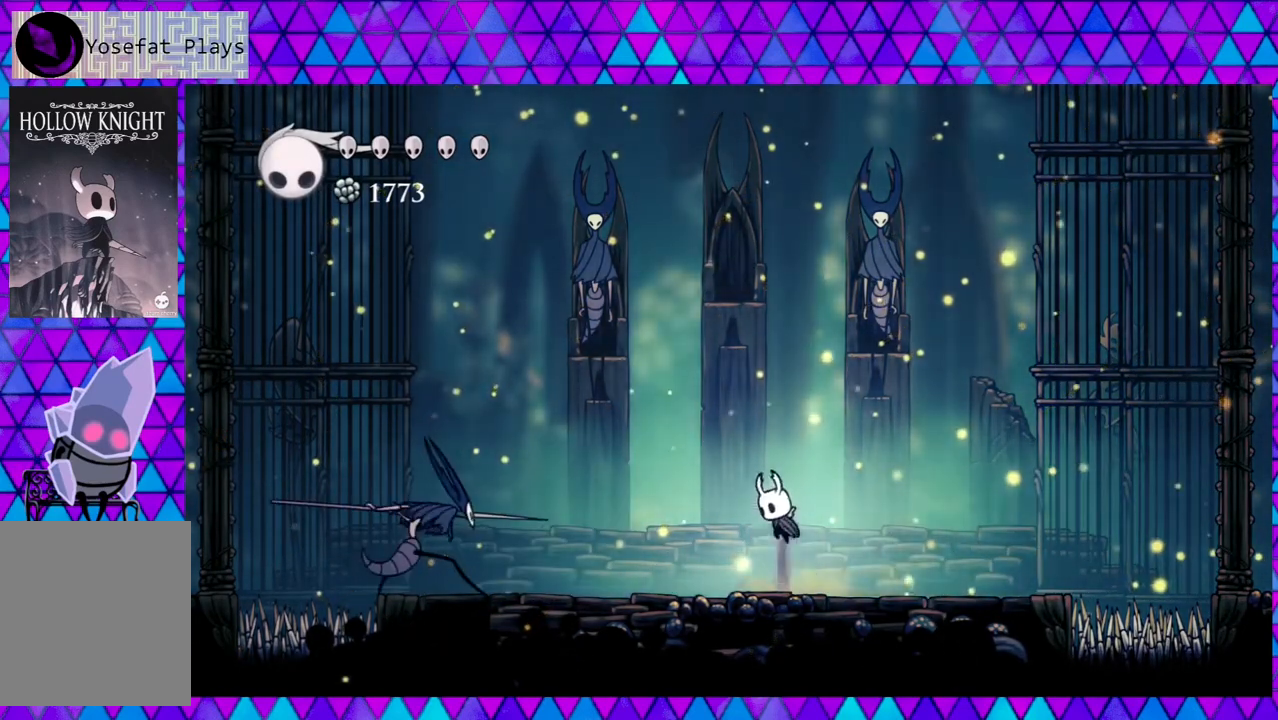
{"buttons": ["DPAD_RIGHT"], "left_stick": "center", "right_stick": "center", "events": [[417, "B", "up"], [417, "DPAD_RIGHT", "down"]]}
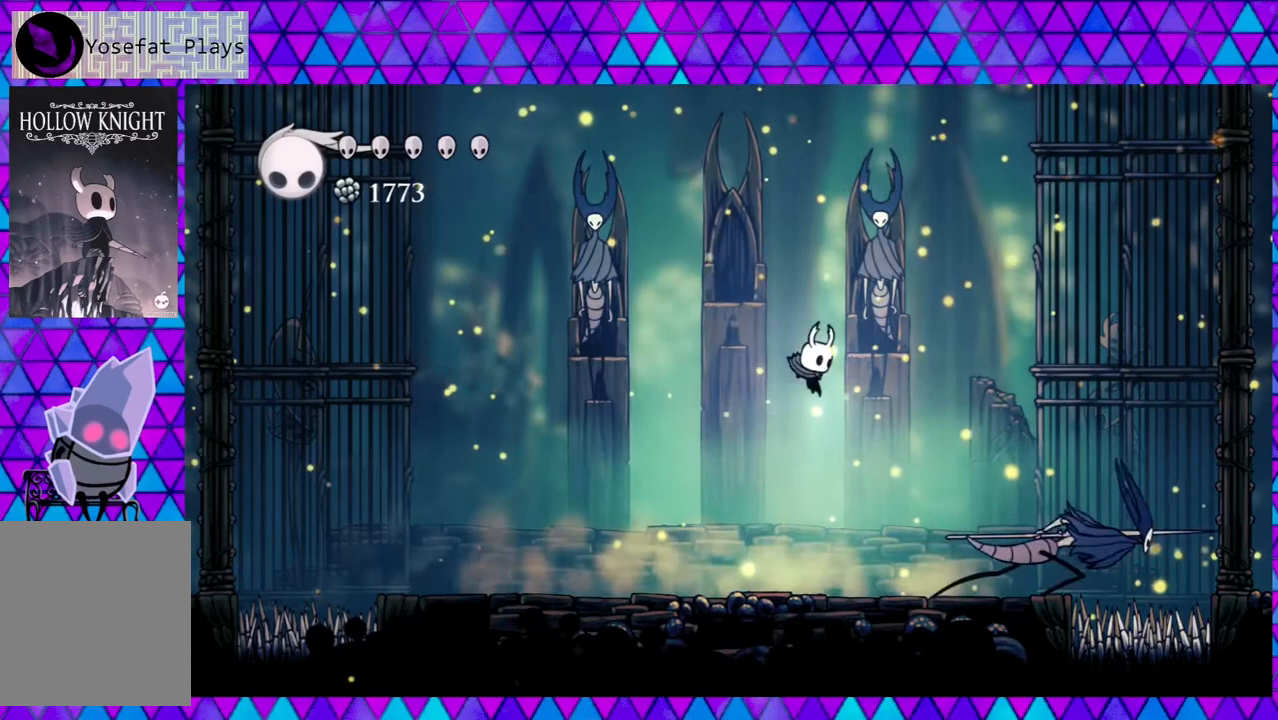
{"buttons": [], "left_stick": "center", "right_stick": "center", "events": [[267, "Y", "down"], [433, "DPAD_RIGHT", "up"], [483, "Y", "up"]]}
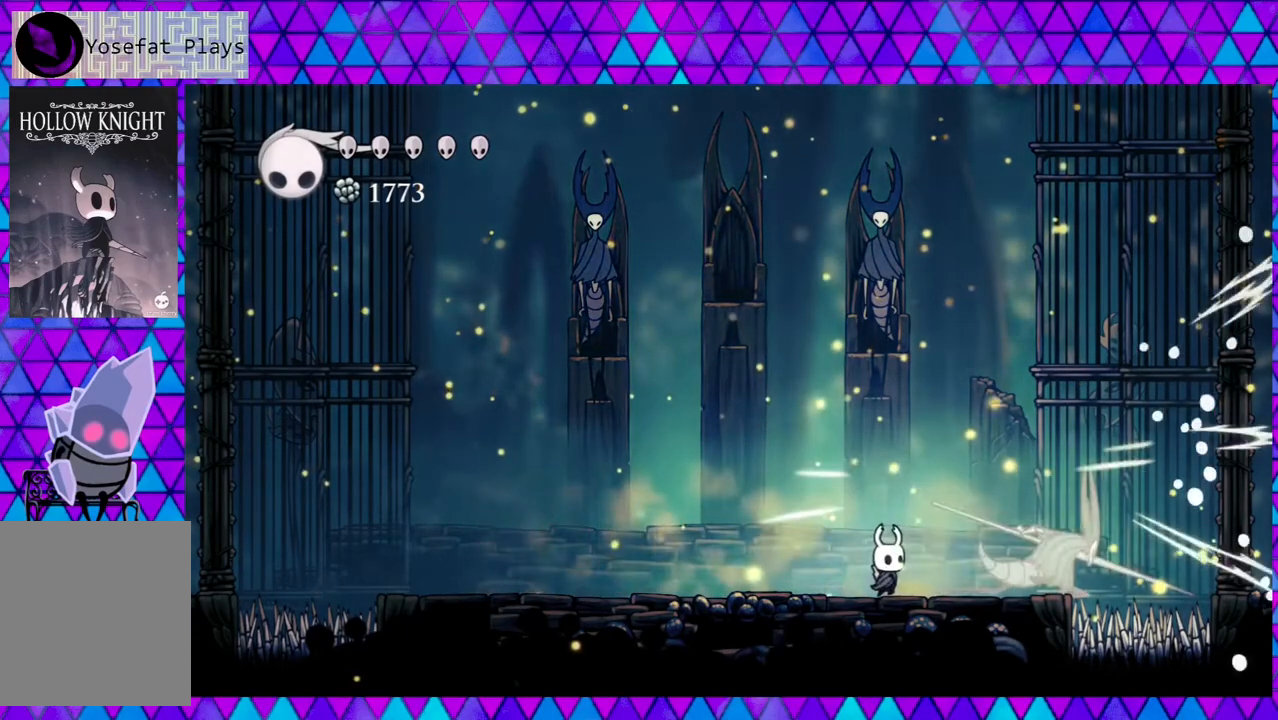
{"buttons": [], "left_stick": "center", "right_stick": "center", "events": [[150, "DPAD_RIGHT", "down"], [183, "Y", "down"], [300, "DPAD_RIGHT", "up"], [350, "Y", "up"]]}
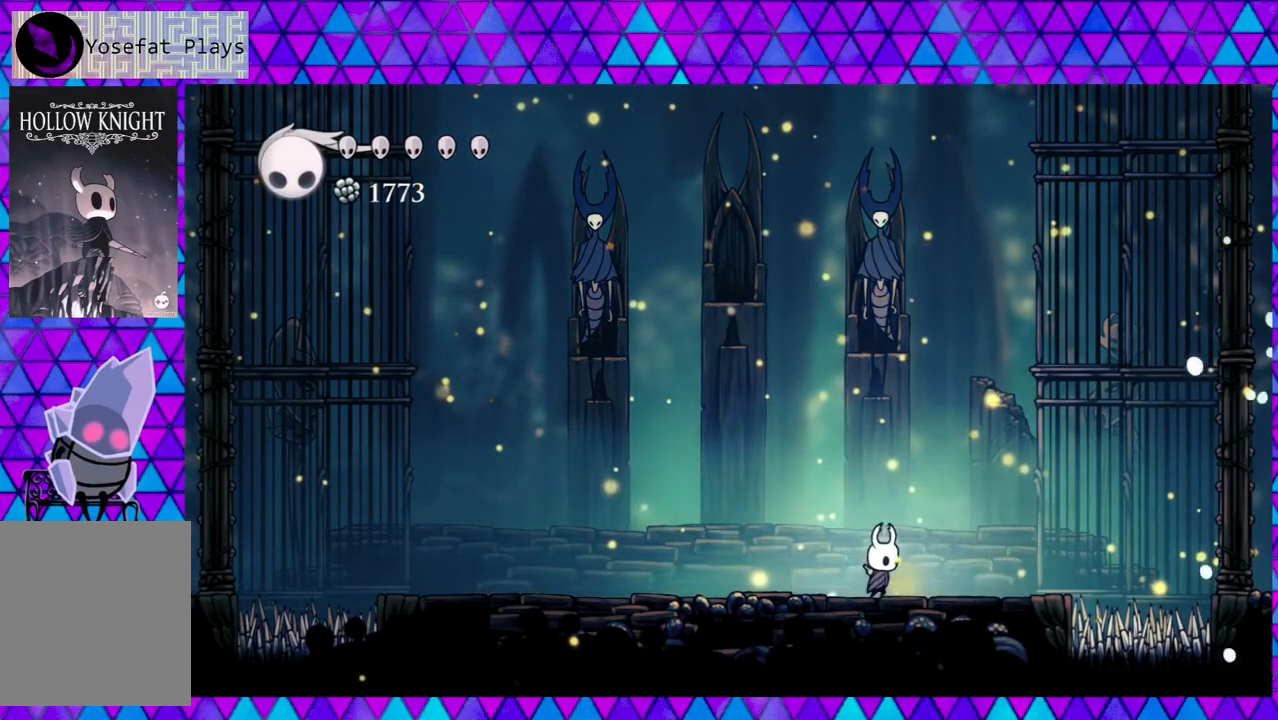
{"buttons": [], "left_stick": "center", "right_stick": "center", "events": []}
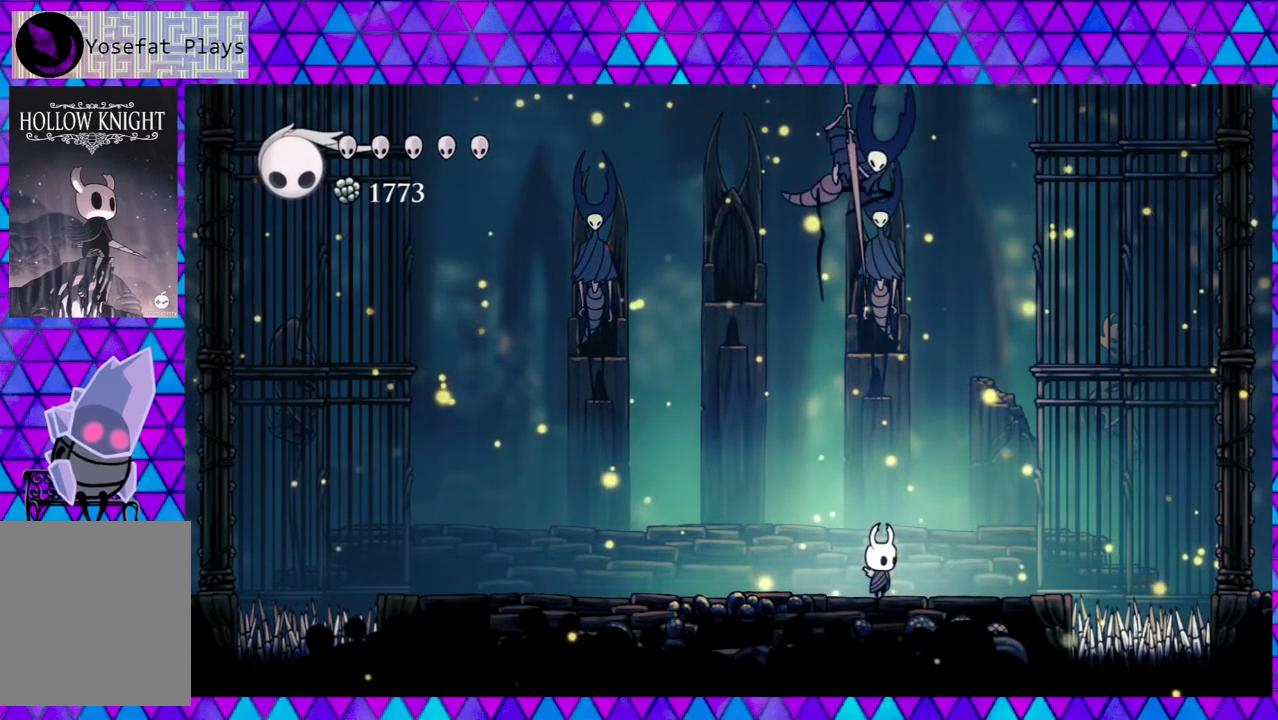
{"buttons": ["R2", "DPAD_LEFT"], "left_stick": "center", "right_stick": "center", "events": [[83, "DPAD_LEFT", "down"], [250, "R2", "down"]]}
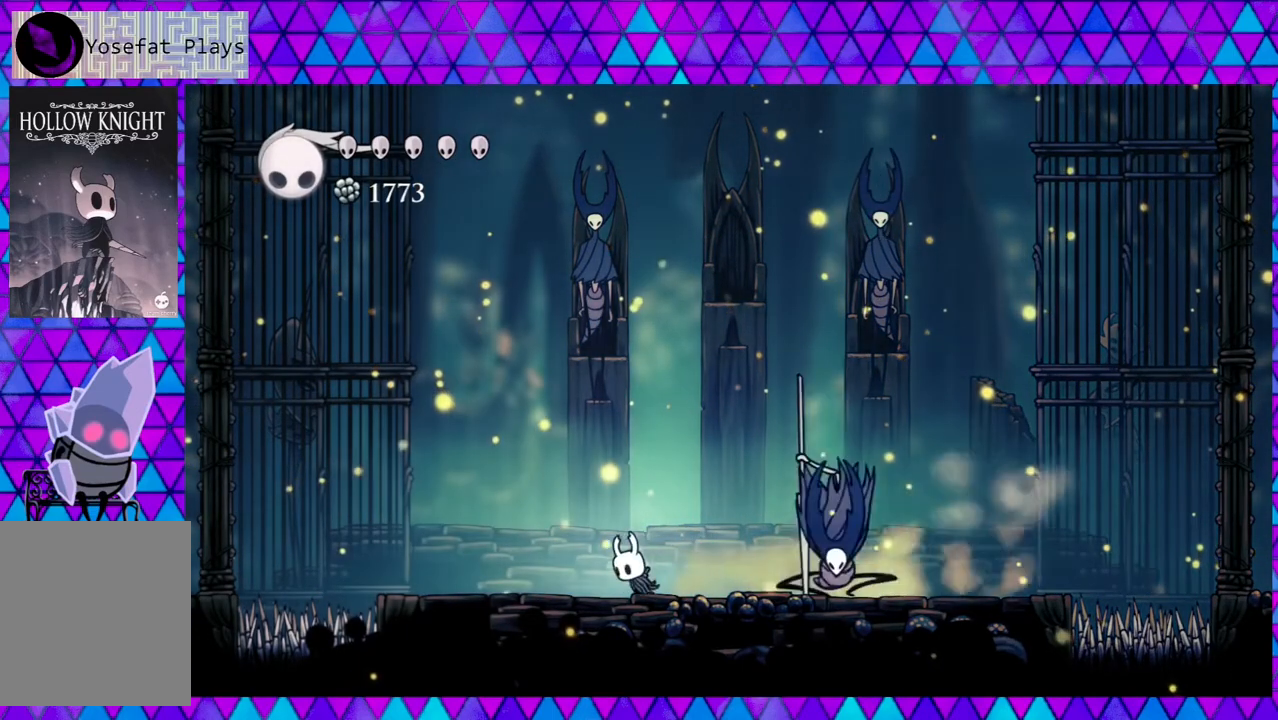
{"buttons": ["Y"], "left_stick": "center", "right_stick": "center", "events": [[17, "R2", "up"], [33, "DPAD_LEFT", "up"], [33, "DPAD_UP", "down"], [83, "DPAD_RIGHT", "down"], [83, "DPAD_UP", "up"], [350, "Y", "down"], [450, "DPAD_RIGHT", "up"]]}
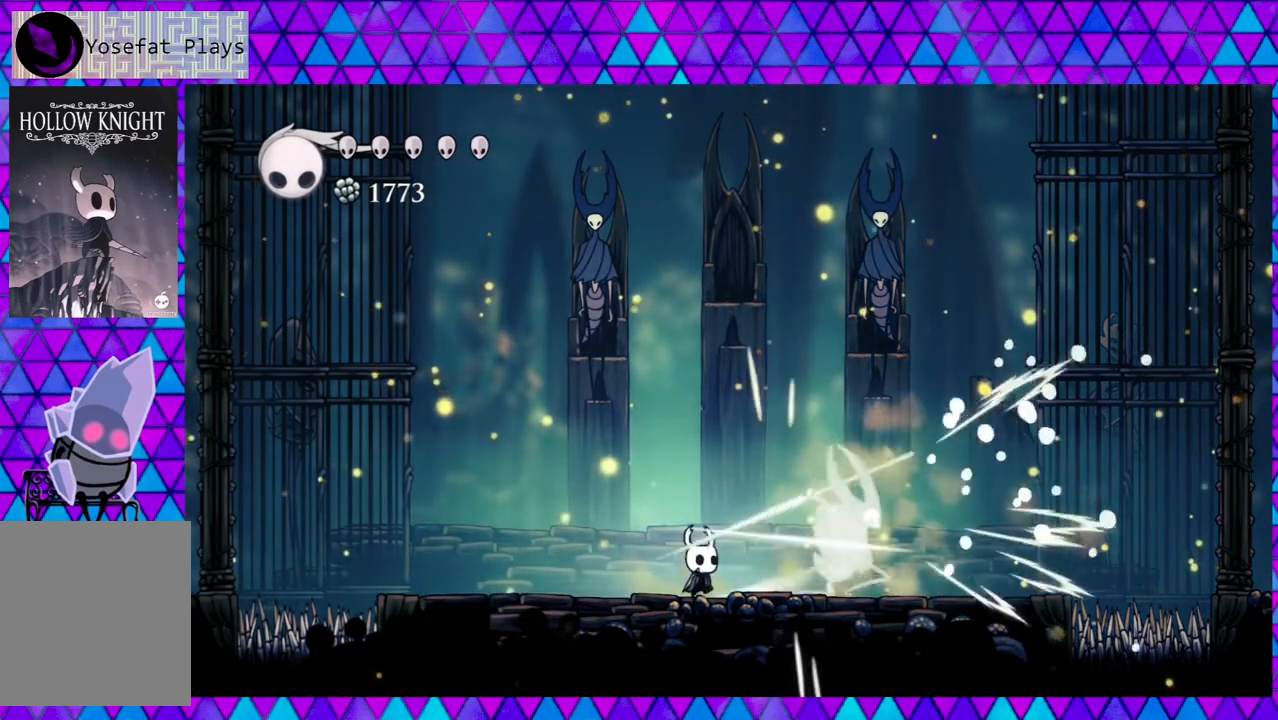
{"buttons": [], "left_stick": "center", "right_stick": "center", "events": [[50, "Y", "up"], [267, "DPAD_RIGHT", "down"], [267, "Y", "down"], [317, "DPAD_RIGHT", "up"], [450, "Y", "up"]]}
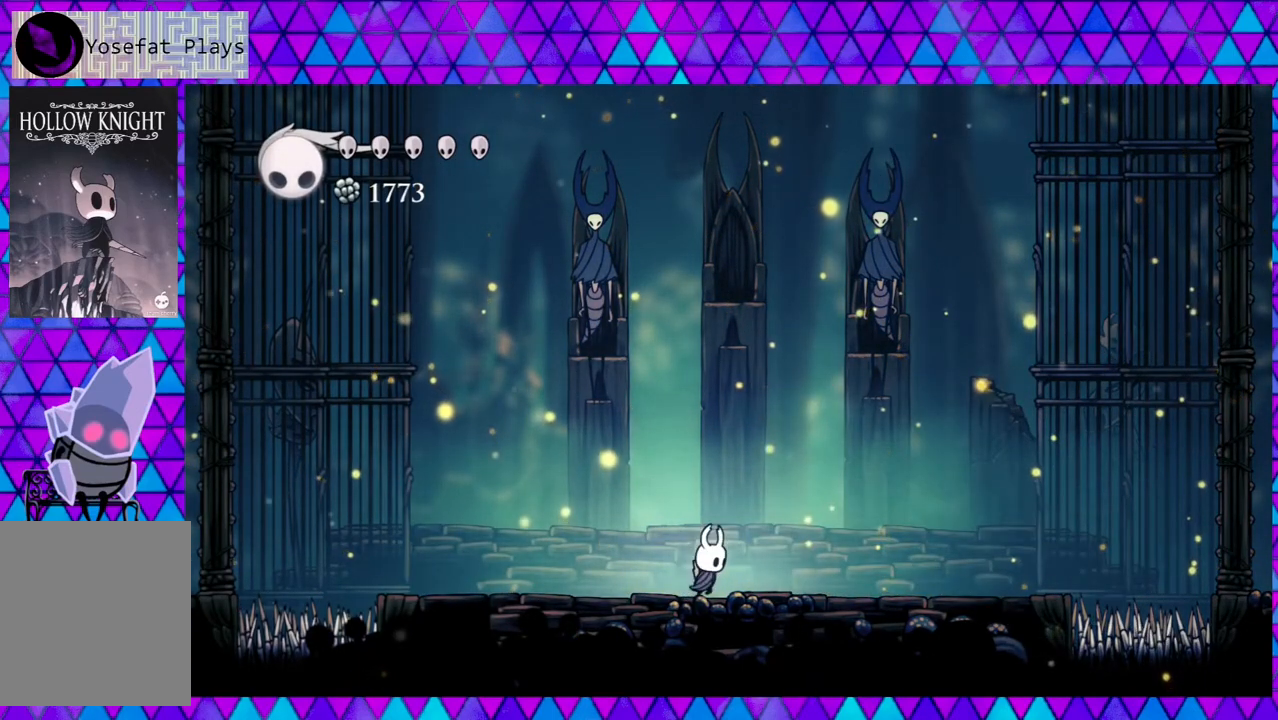
{"buttons": [], "left_stick": "center", "right_stick": "center", "events": [[283, "DPAD_RIGHT", "down"], [400, "DPAD_RIGHT", "up"]]}
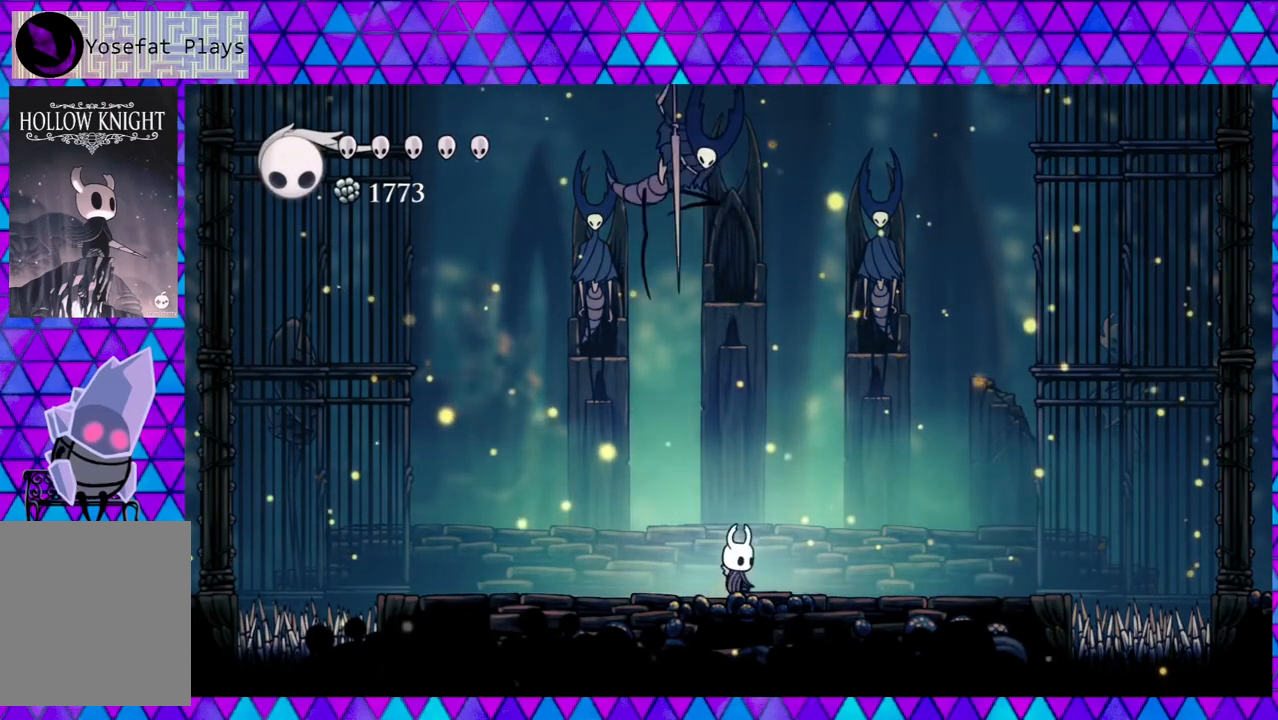
{"buttons": ["DPAD_LEFT"], "left_stick": "center", "right_stick": "center", "events": [[100, "DPAD_RIGHT", "down"], [450, "DPAD_LEFT", "down"], [450, "DPAD_RIGHT", "up"]]}
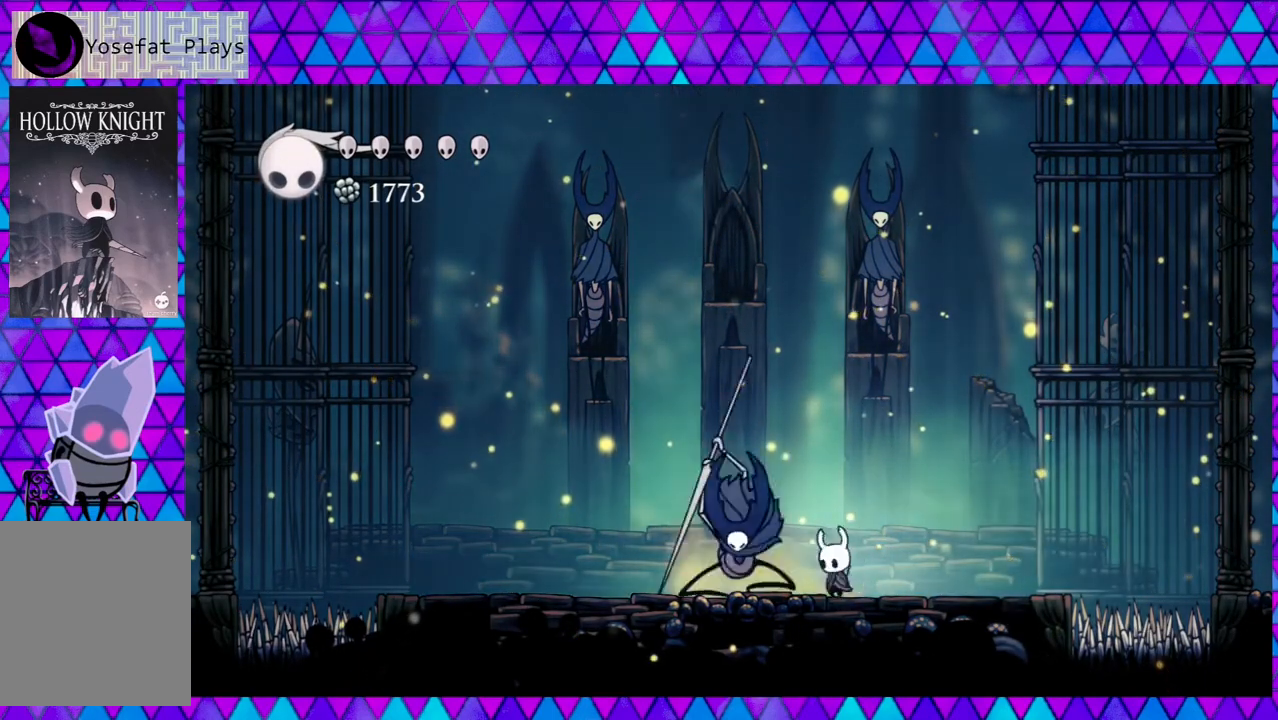
{"buttons": ["Y"], "left_stick": "center", "right_stick": "center", "events": [[33, "DPAD_LEFT", "up"], [33, "Y", "down"], [200, "Y", "up"], [417, "Y", "down"]]}
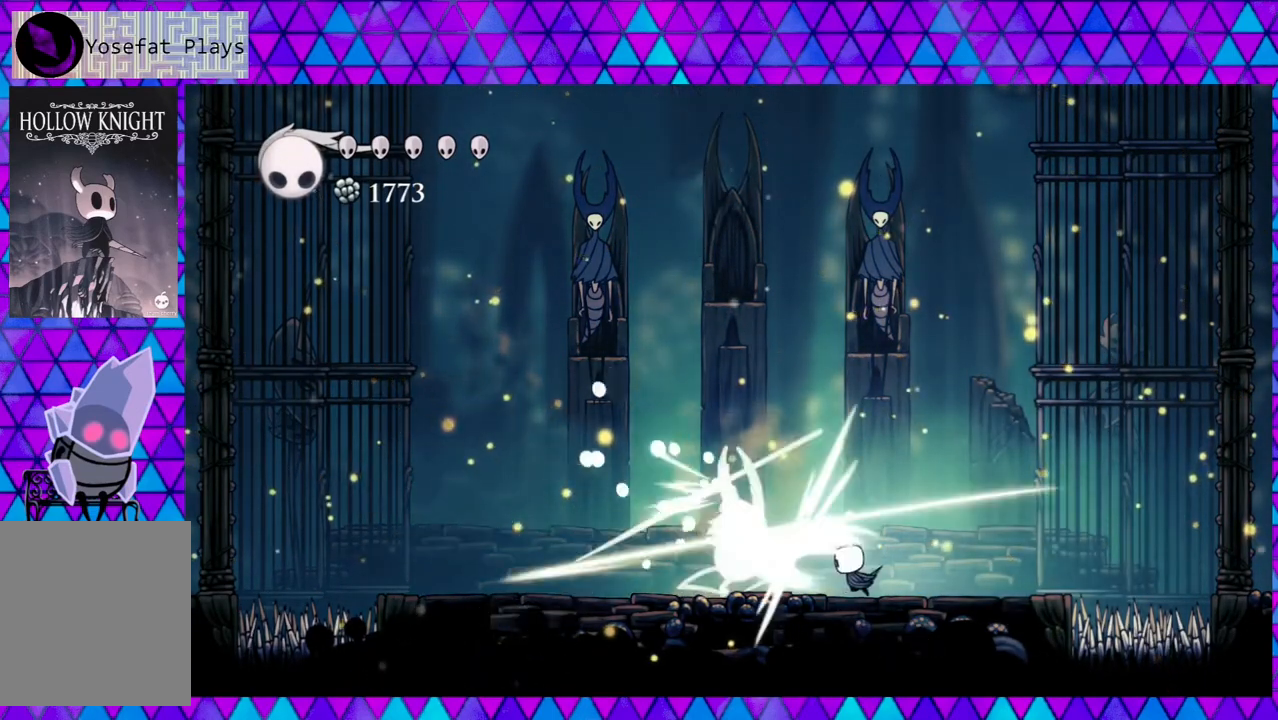
{"buttons": [], "left_stick": "center", "right_stick": "center", "events": [[83, "Y", "up"]]}
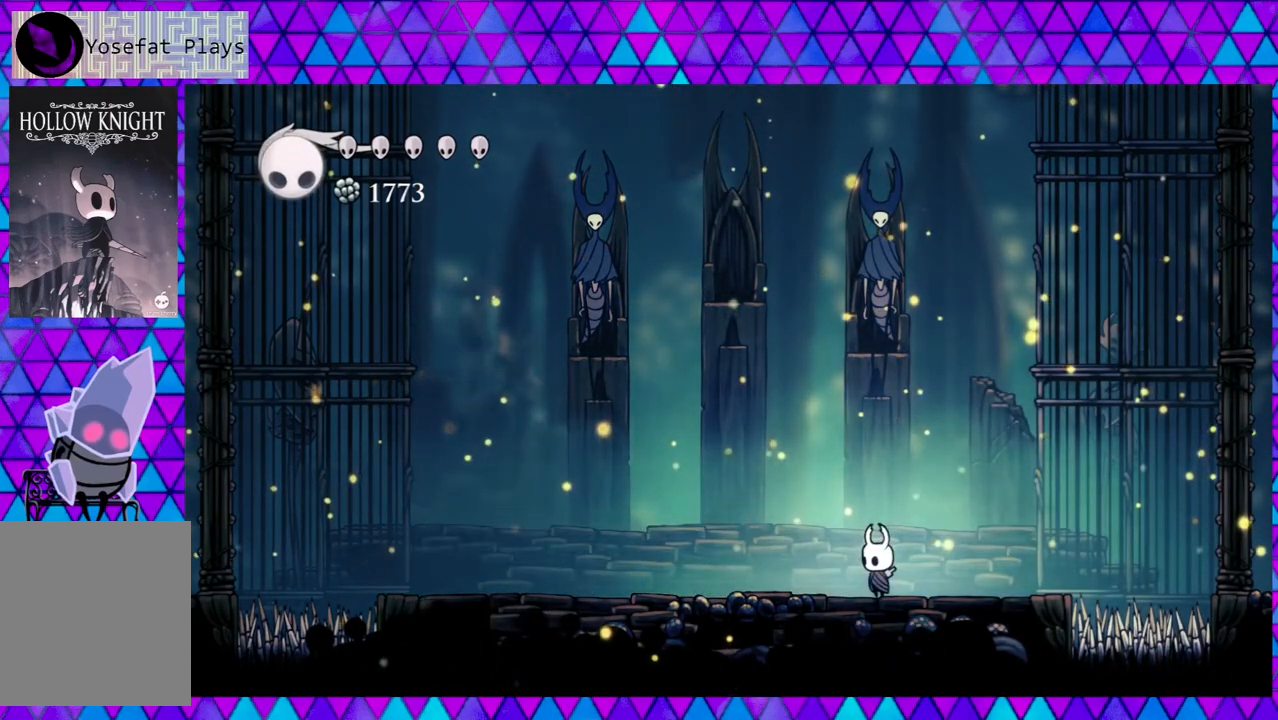
{"buttons": ["DPAD_LEFT"], "left_stick": "center", "right_stick": "center", "events": [[200, "DPAD_LEFT", "down"]]}
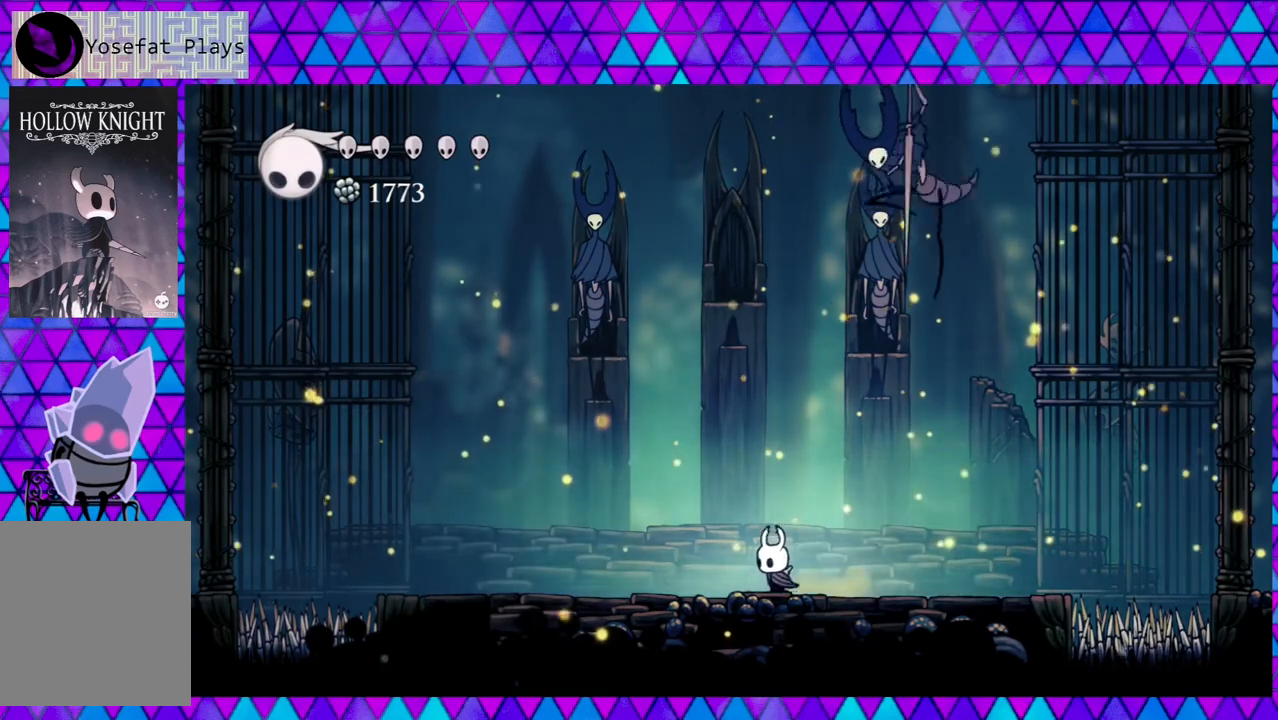
{"buttons": ["Y"], "left_stick": "center", "right_stick": "center", "events": [[150, "DPAD_LEFT", "up"], [283, "DPAD_RIGHT", "down"], [350, "Y", "down"], [400, "DPAD_RIGHT", "up"]]}
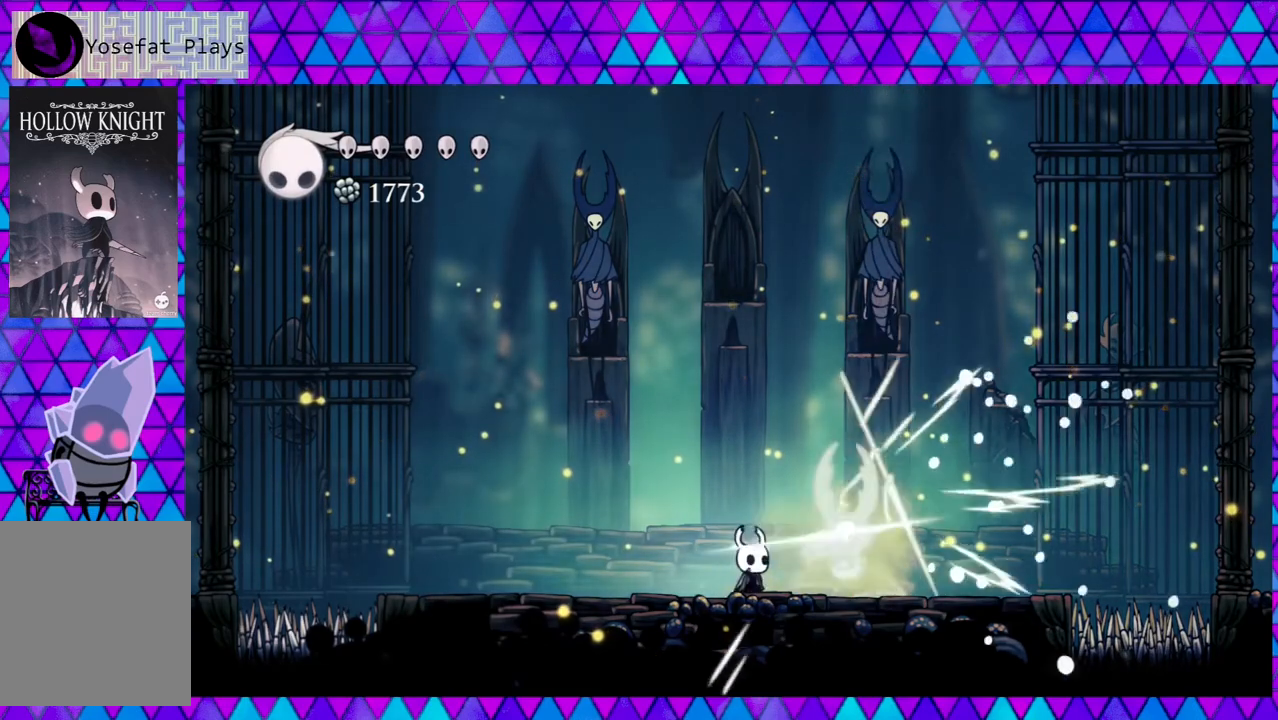
{"buttons": [], "left_stick": "center", "right_stick": "center", "events": [[67, "Y", "up"], [283, "Y", "down"], [483, "Y", "up"]]}
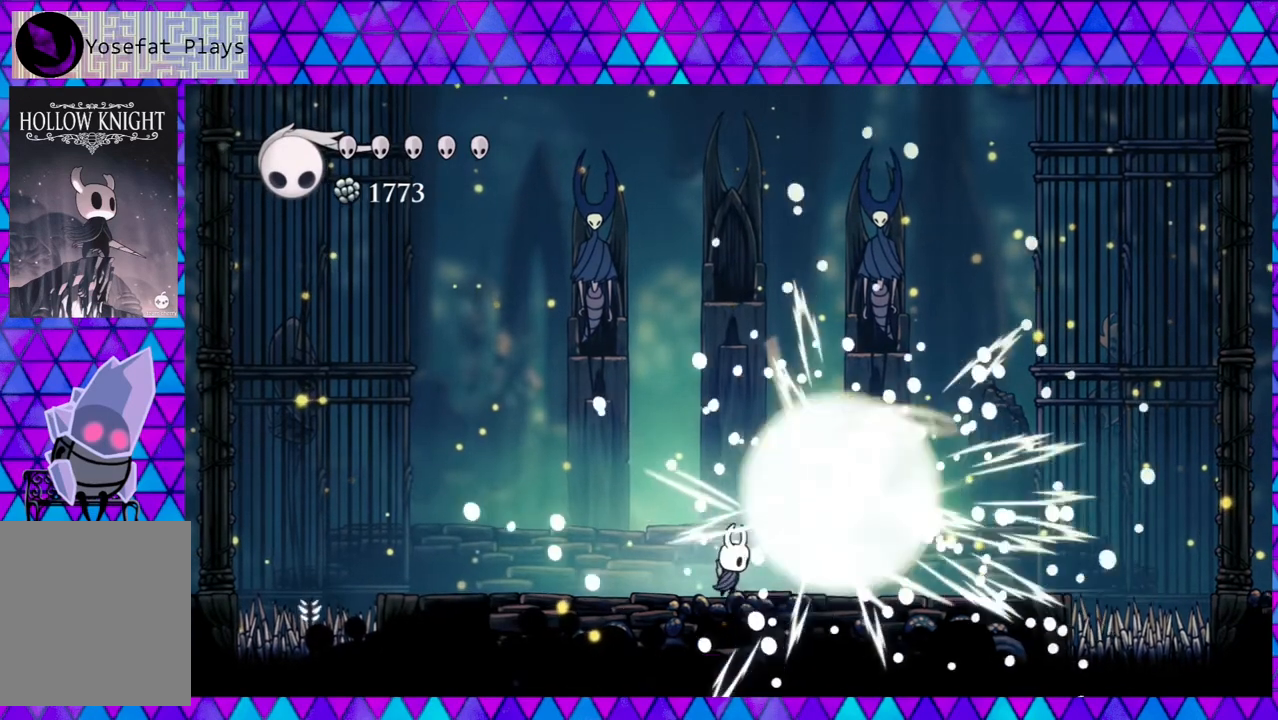
{"buttons": [], "left_stick": "center", "right_stick": "center", "events": []}